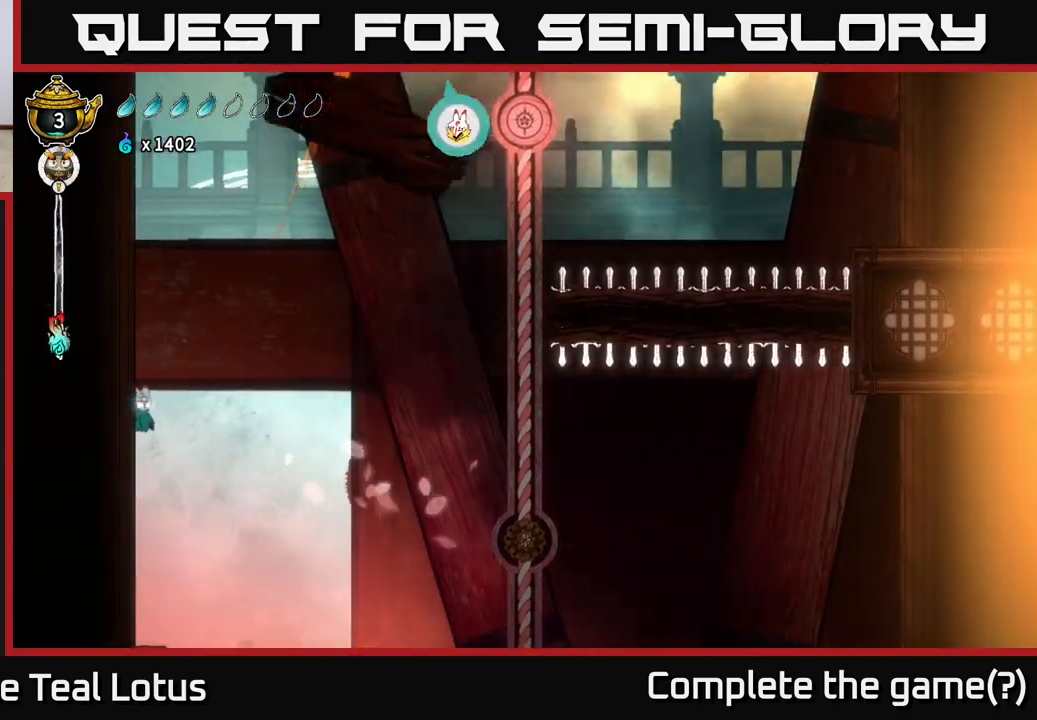
Gameplay with a controller (Xbox layout); each line is a JSON object with the inputs held at the frame after it. "events" lists button and stick changes between this image and that frame as [ms after this image, input, new state], when the widget could be followed in between.
{"buttons": ["B"], "left_stick": "up-left", "right_stick": "center", "events": [[67, "A", "down"], [333, "A", "up"], [483, "B", "down"]]}
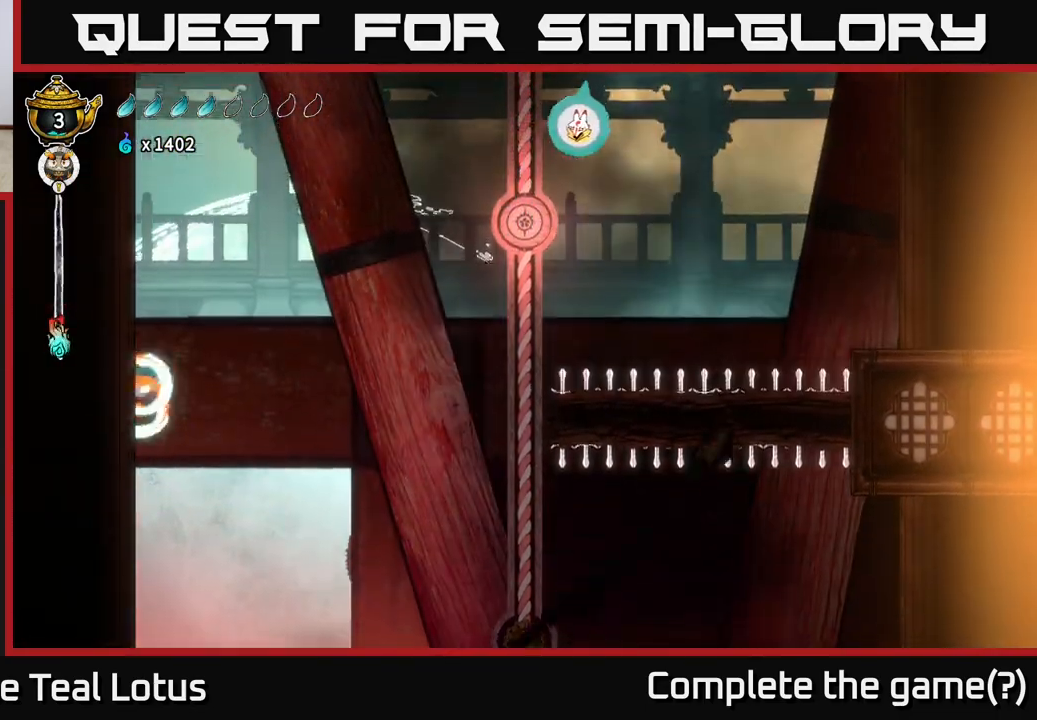
{"buttons": [], "left_stick": "right", "right_stick": "center", "events": [[250, "B", "up"], [267, "left_stick", "right"], [283, "A", "down"], [433, "A", "up"]]}
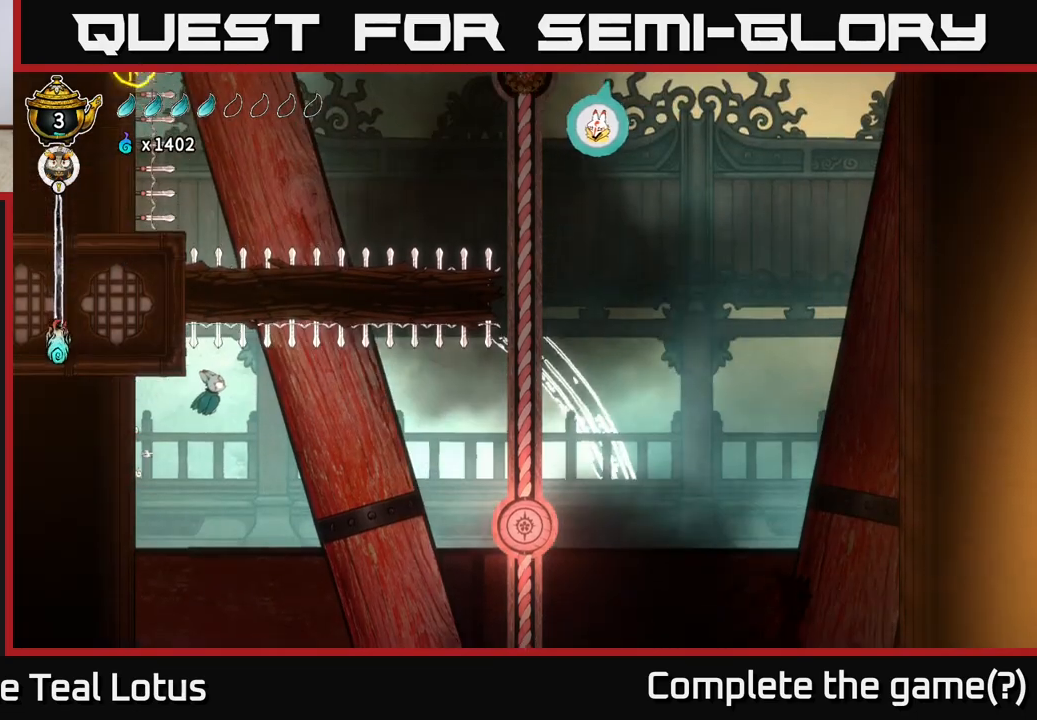
{"buttons": ["R2"], "left_stick": "right", "right_stick": "center", "events": [[350, "R2", "down"]]}
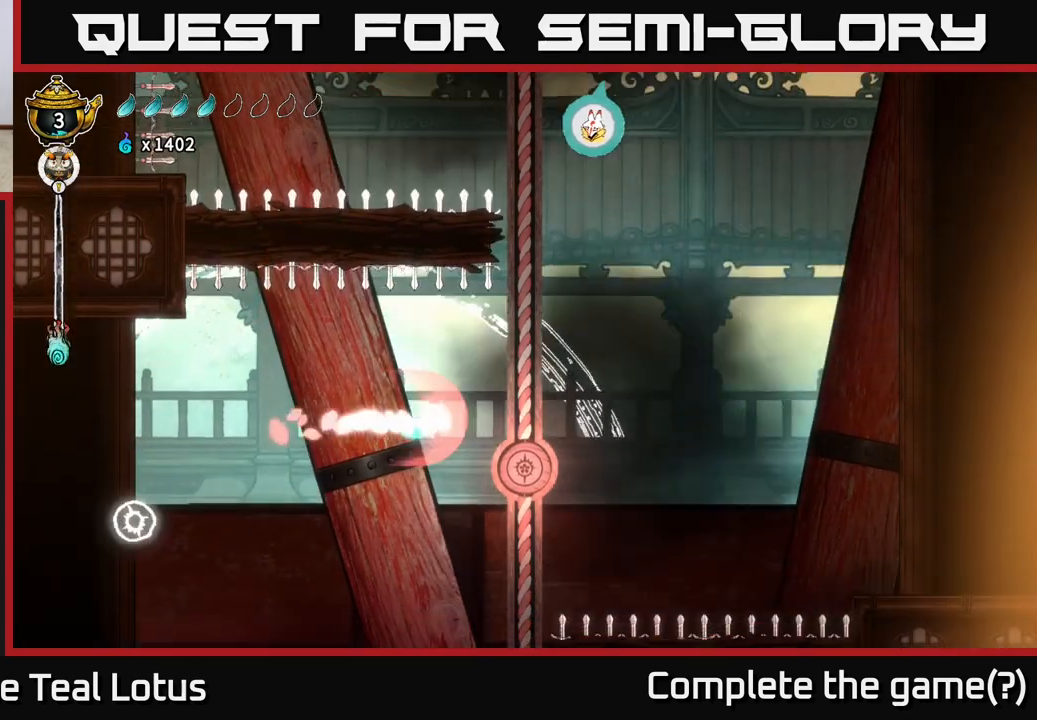
{"buttons": ["A"], "left_stick": "right", "right_stick": "center", "events": [[183, "left_stick", "down"], [200, "R2", "up"], [200, "X", "down"], [317, "left_stick", "down-right"], [367, "X", "up"], [400, "A", "down"], [417, "left_stick", "right"]]}
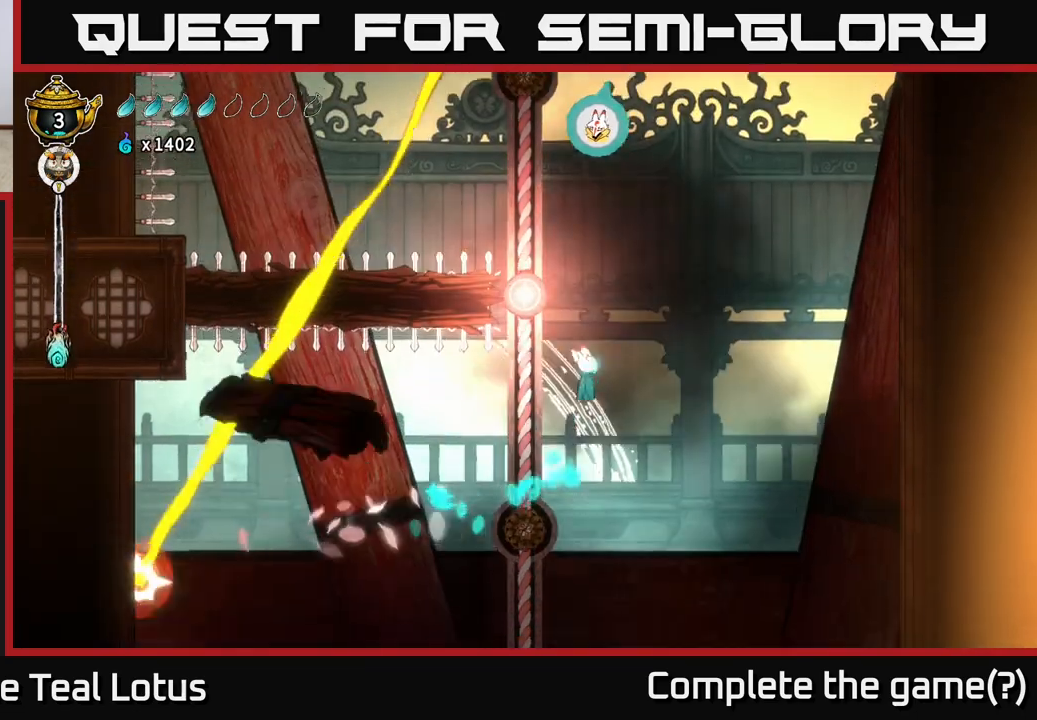
{"buttons": ["R2"], "left_stick": "right", "right_stick": "center", "events": [[200, "A", "up"], [217, "R2", "down"]]}
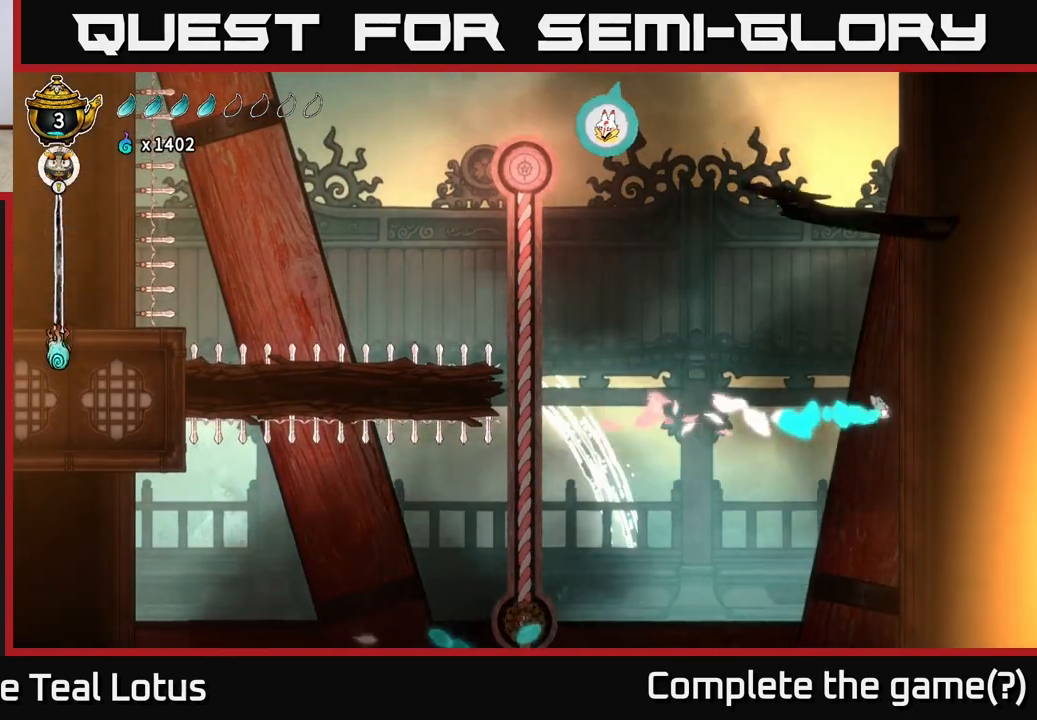
{"buttons": ["B"], "left_stick": "right", "right_stick": "center", "events": [[183, "B", "down"], [200, "R2", "up"]]}
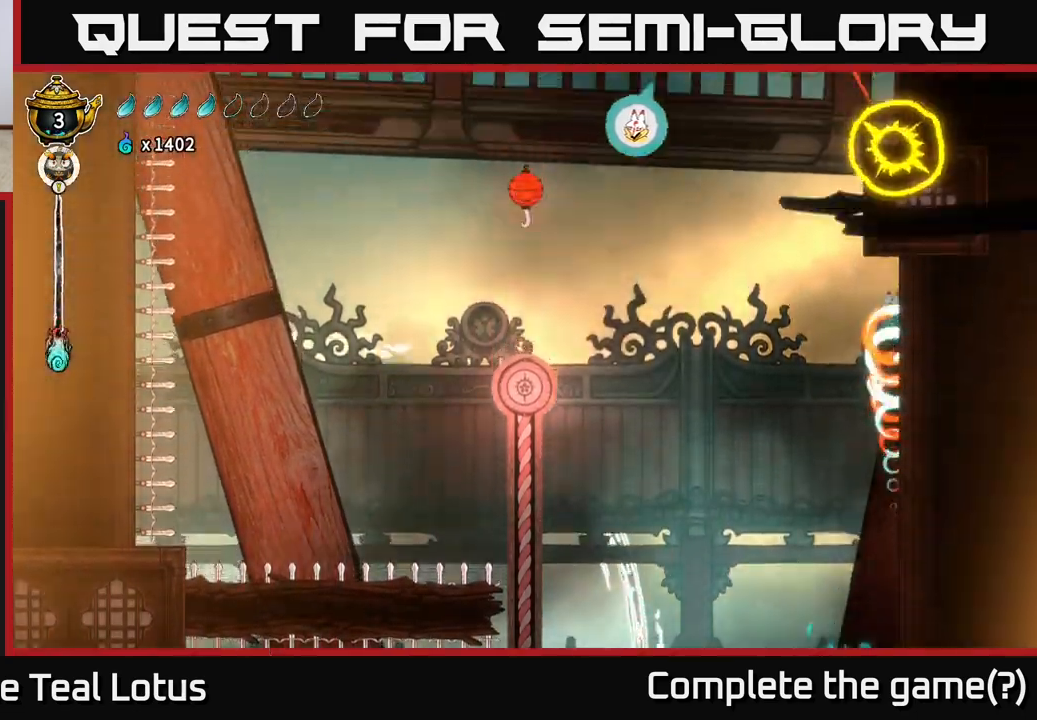
{"buttons": ["R2"], "left_stick": "left", "right_stick": "center", "events": [[17, "B", "up"], [67, "A", "down"], [67, "left_stick", "left"], [350, "A", "up"], [350, "R2", "down"]]}
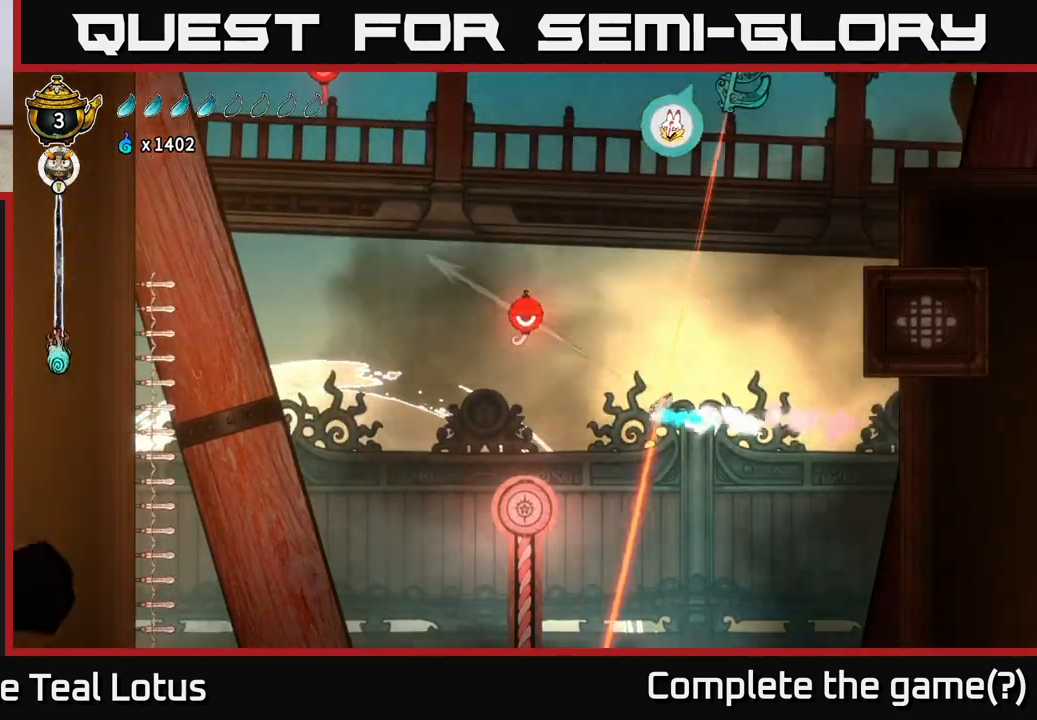
{"buttons": [], "left_stick": "left", "right_stick": "center", "events": [[233, "R2", "up"], [233, "left_stick", "down"], [250, "X", "down"], [417, "left_stick", "left"], [433, "X", "up"]]}
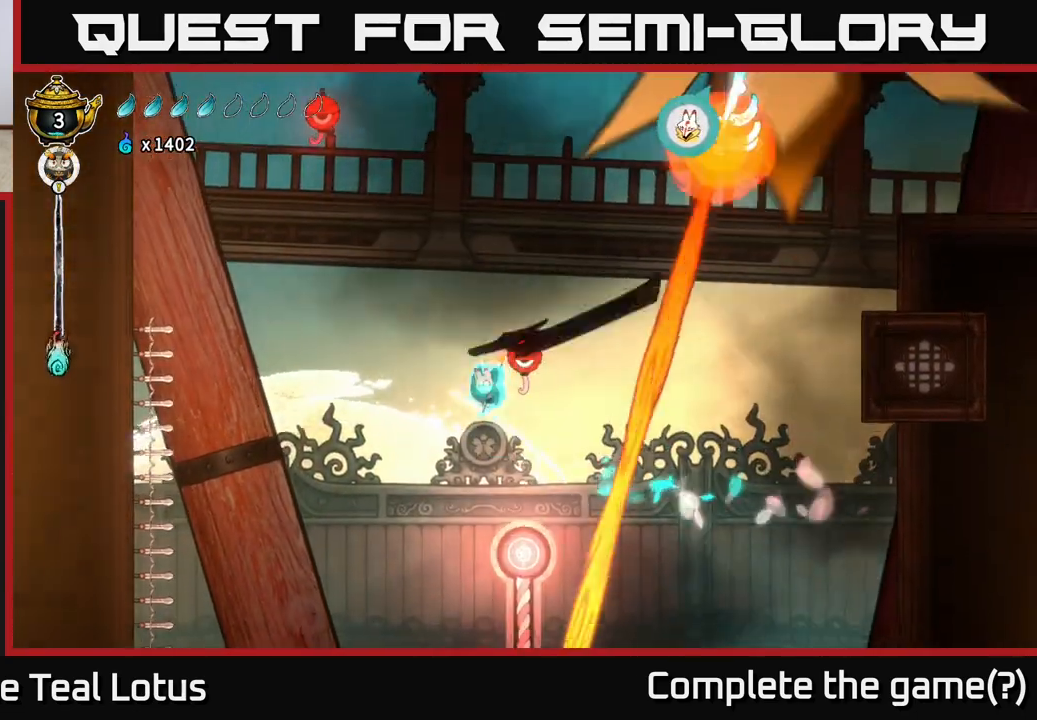
{"buttons": [], "left_stick": "up-left", "right_stick": "center", "events": [[33, "left_stick", "up-left"], [167, "left_stick", "right"], [267, "R1", "down"], [367, "left_stick", "up"], [450, "left_stick", "up-left"], [483, "R1", "up"]]}
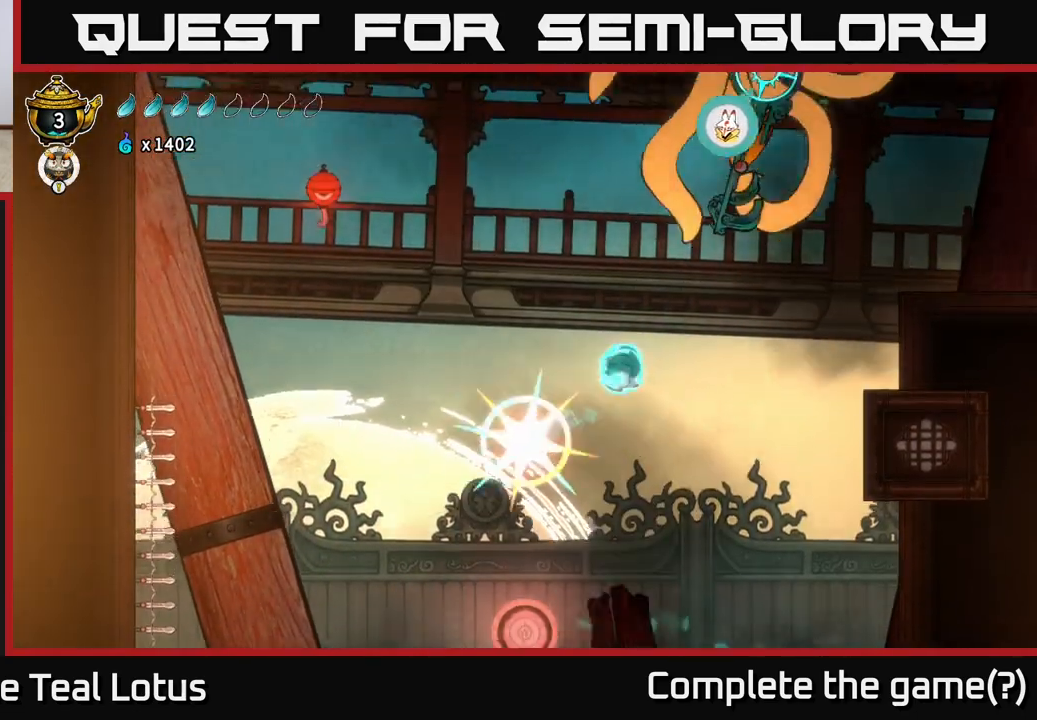
{"buttons": ["A"], "left_stick": "up-right", "right_stick": "center", "events": [[133, "A", "down"], [300, "left_stick", "up-right"]]}
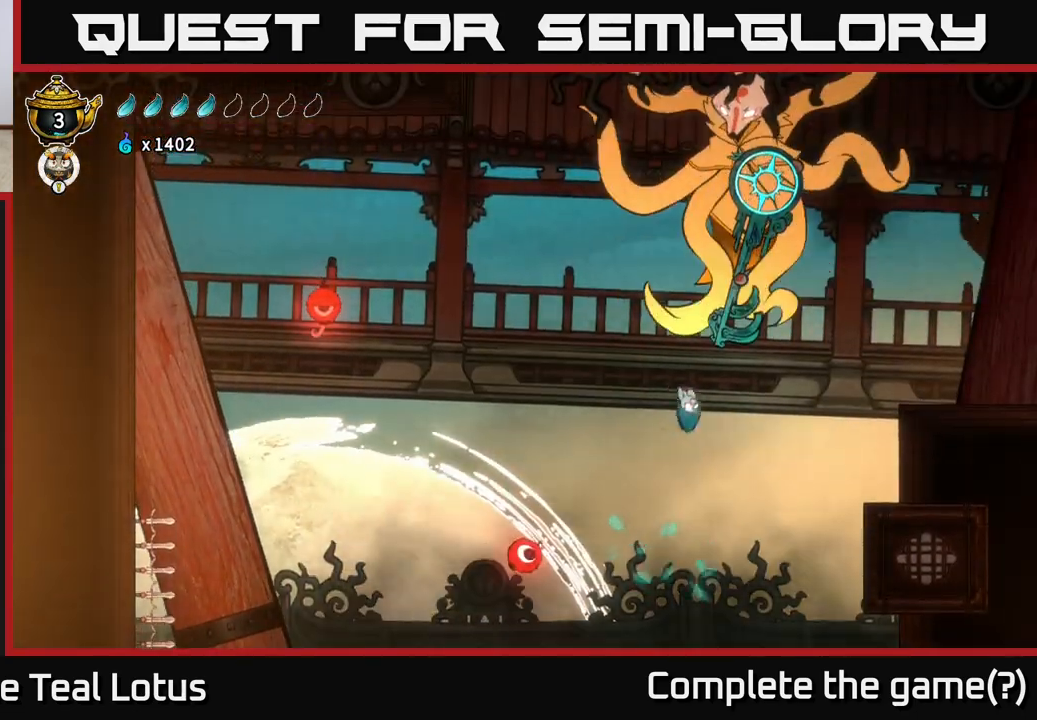
{"buttons": ["R2"], "left_stick": "up-right", "right_stick": "center", "events": [[50, "X", "down"], [100, "A", "up"], [200, "X", "up"], [233, "R2", "down"]]}
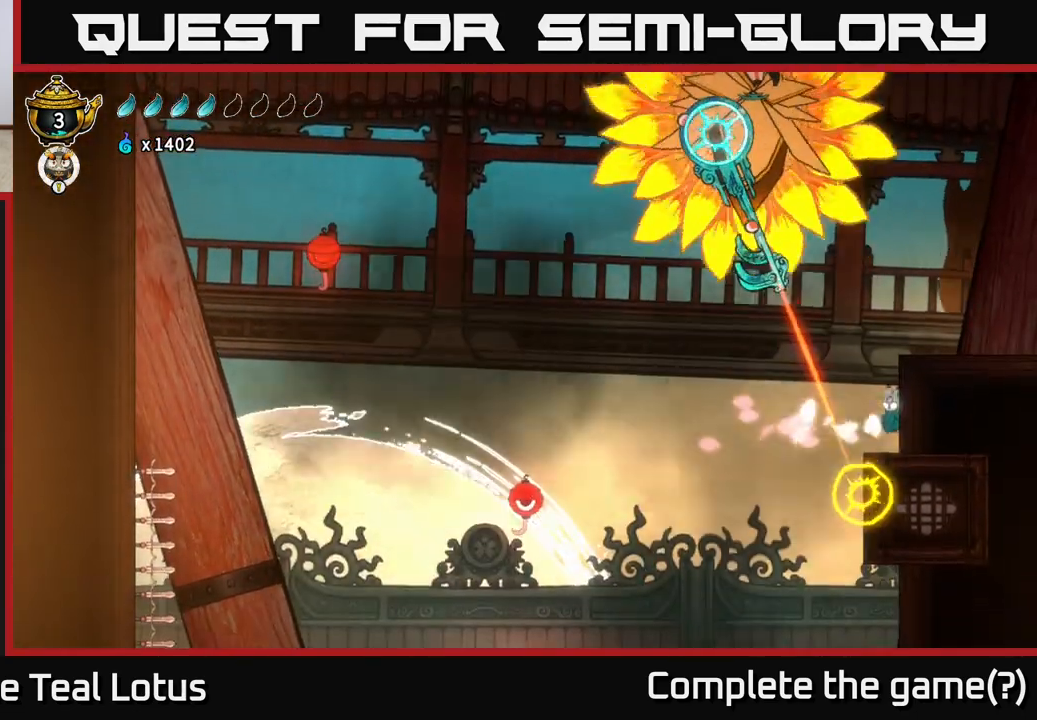
{"buttons": [], "left_stick": "up-right", "right_stick": "center", "events": [[67, "A", "down"], [83, "R2", "up"], [483, "A", "up"]]}
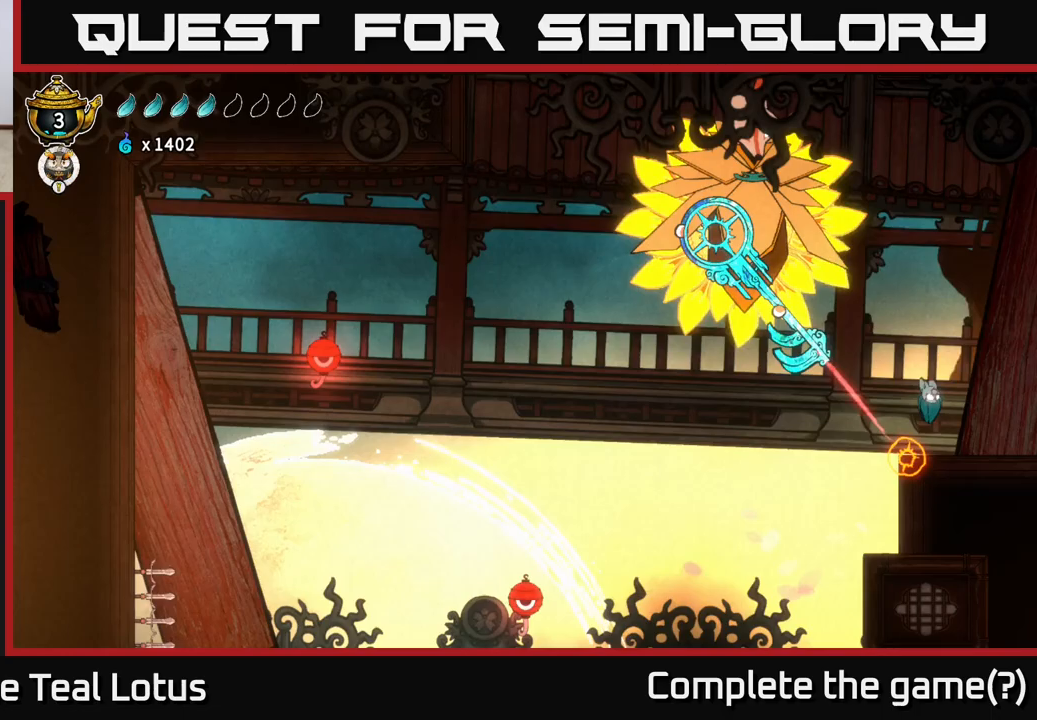
{"buttons": ["A"], "left_stick": "up-right", "right_stick": "center", "events": [[117, "A", "down"], [333, "A", "up"], [400, "A", "down"]]}
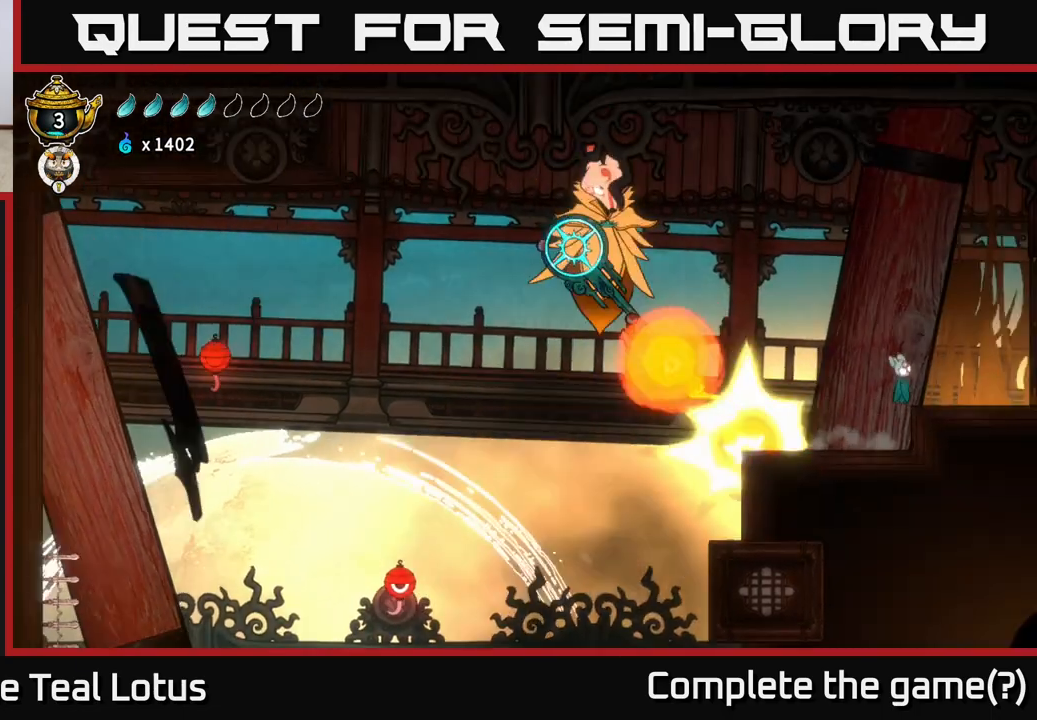
{"buttons": [], "left_stick": "right", "right_stick": "center", "events": [[67, "left_stick", "up-left"], [267, "left_stick", "right"], [300, "A", "up"]]}
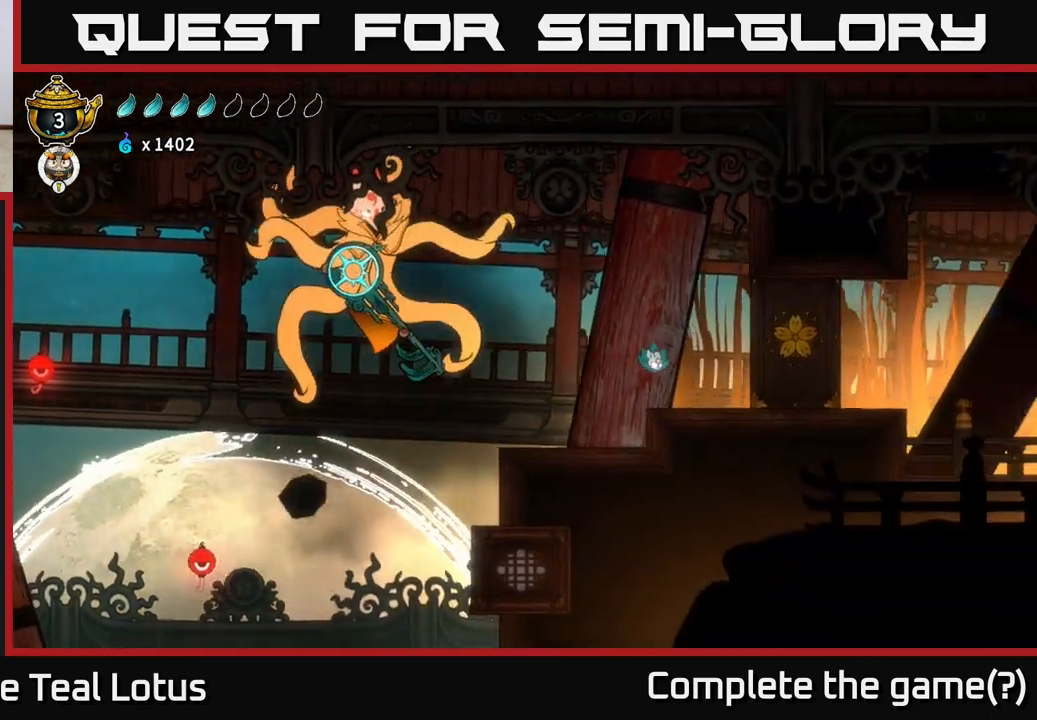
{"buttons": ["A"], "left_stick": "left", "right_stick": "center", "events": [[33, "left_stick", "center"], [233, "left_stick", "left"], [250, "A", "down"]]}
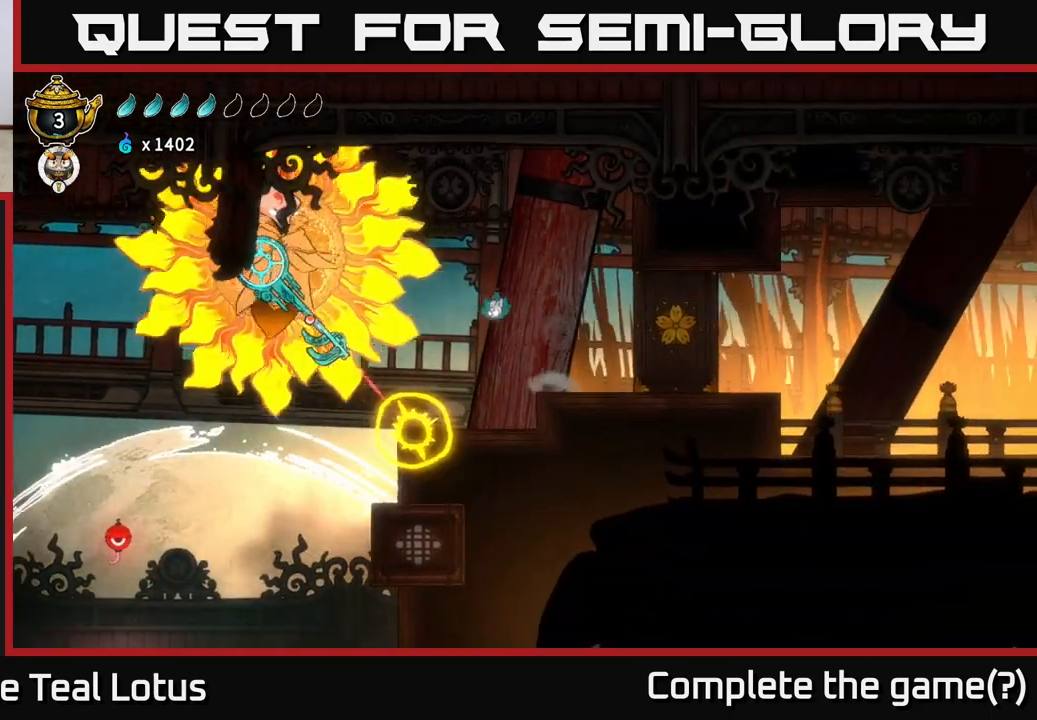
{"buttons": [], "left_stick": "right", "right_stick": "center", "events": [[100, "R2", "down"], [350, "R2", "up"], [350, "X", "down"], [367, "A", "up"], [450, "left_stick", "right"], [500, "X", "up"]]}
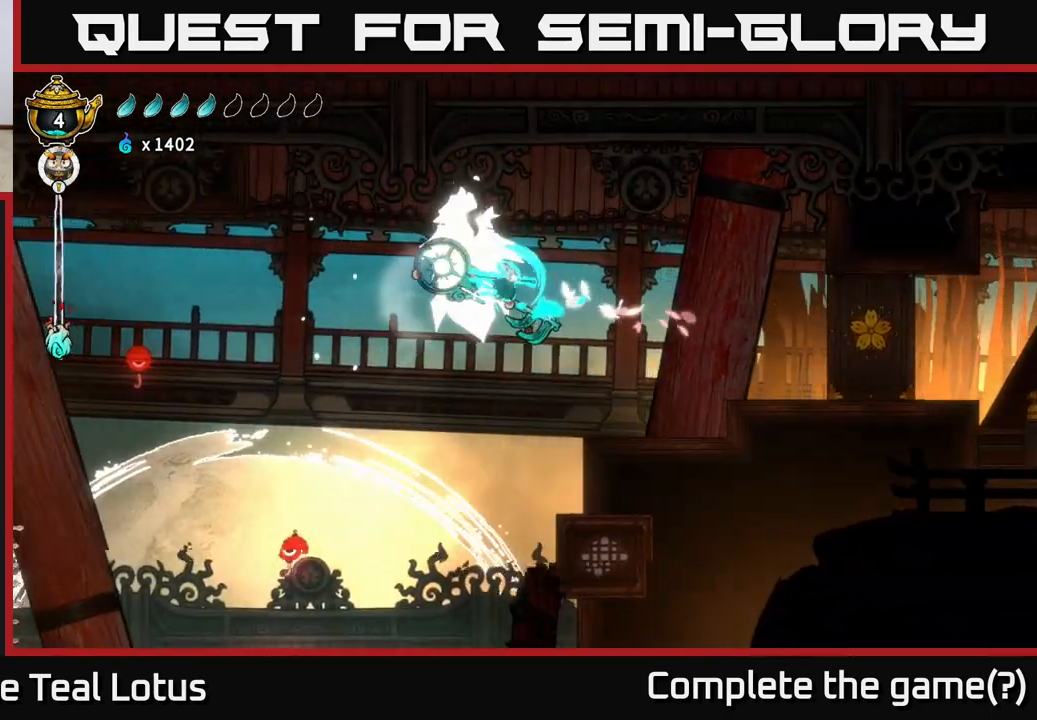
{"buttons": [], "left_stick": "right", "right_stick": "center", "events": [[50, "A", "down"], [317, "A", "up"]]}
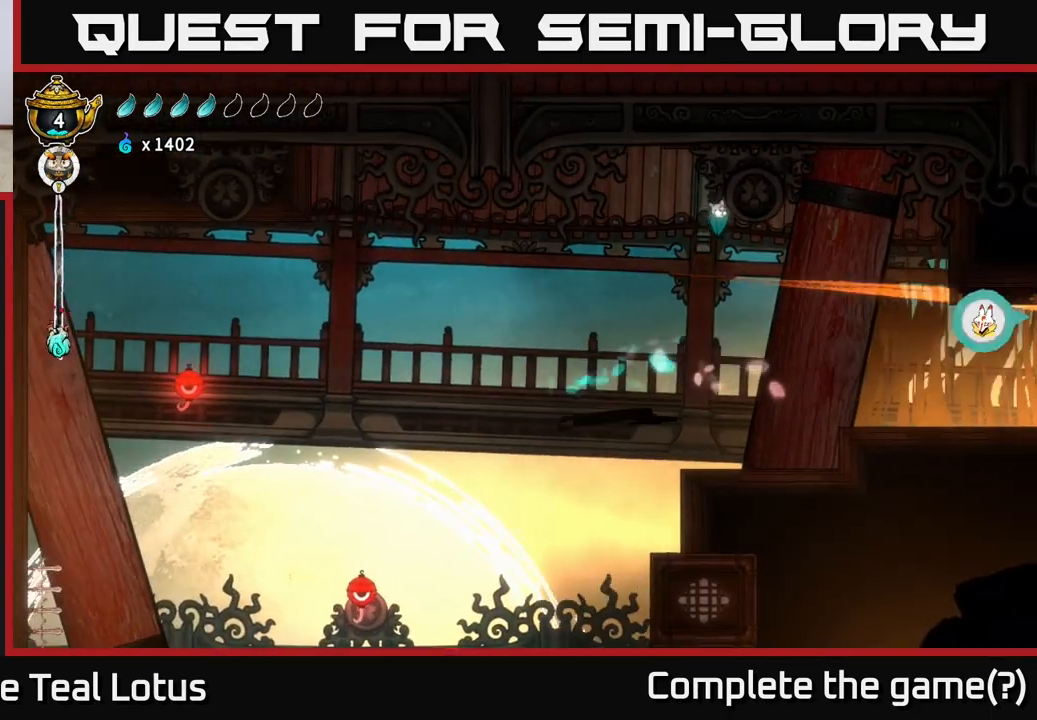
{"buttons": [], "left_stick": "center", "right_stick": "center", "events": [[33, "R2", "down"], [233, "R2", "up"], [483, "left_stick", "center"]]}
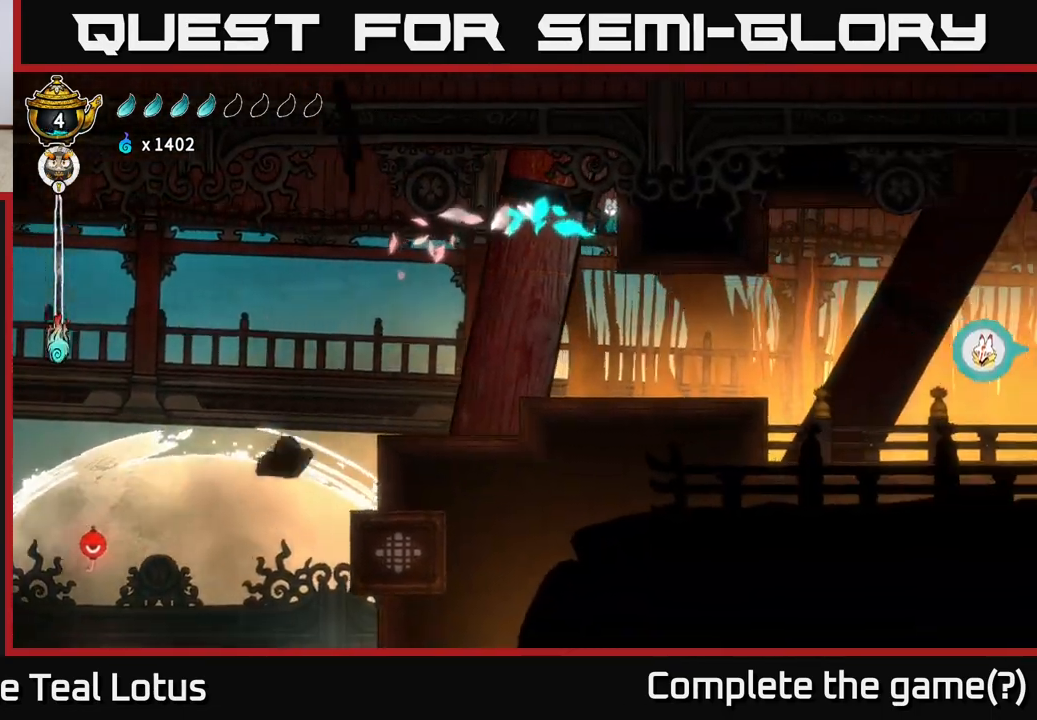
{"buttons": [], "left_stick": "center", "right_stick": "center", "events": []}
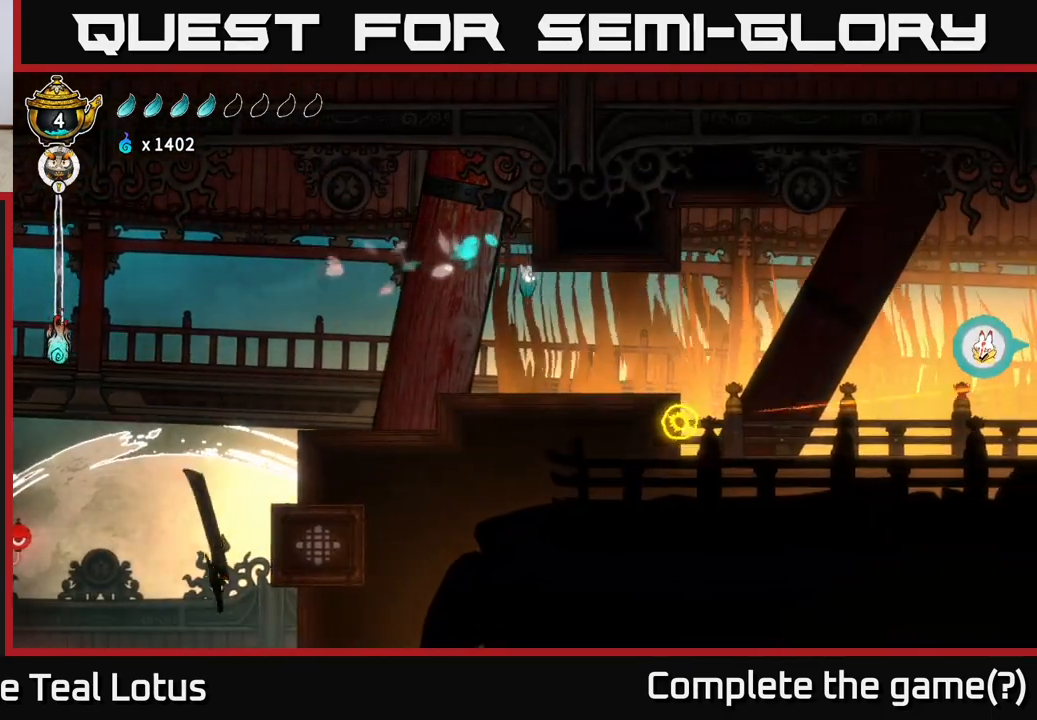
{"buttons": [], "left_stick": "right", "right_stick": "center", "events": [[33, "left_stick", "right"], [400, "left_stick", "center"], [483, "left_stick", "right"]]}
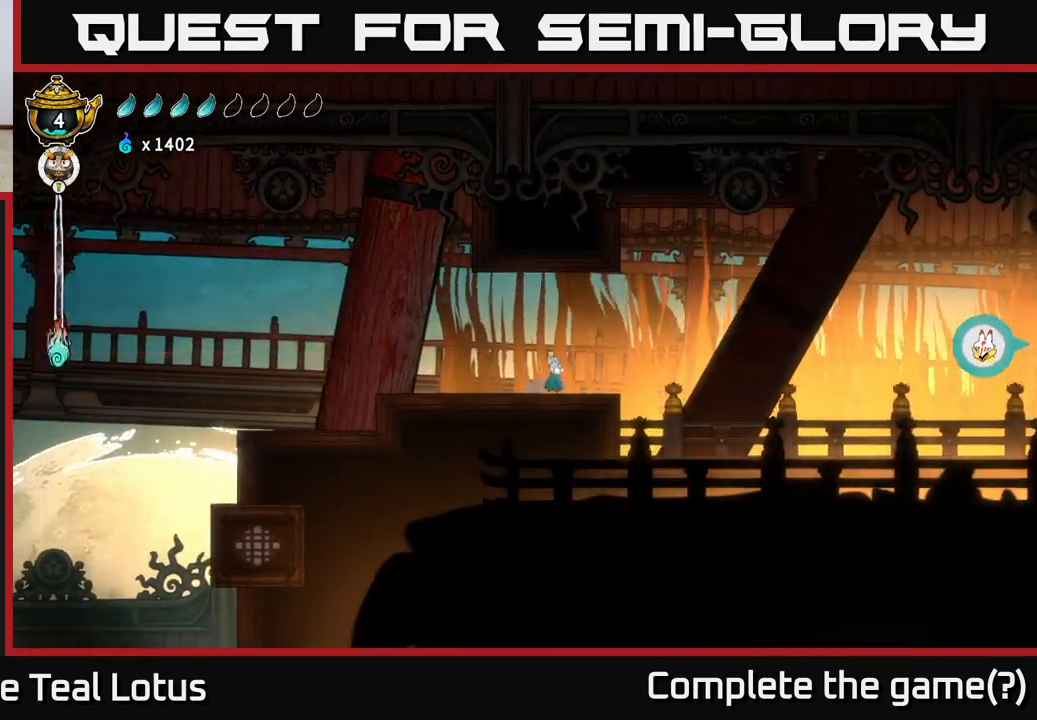
{"buttons": [], "left_stick": "right", "right_stick": "center", "events": []}
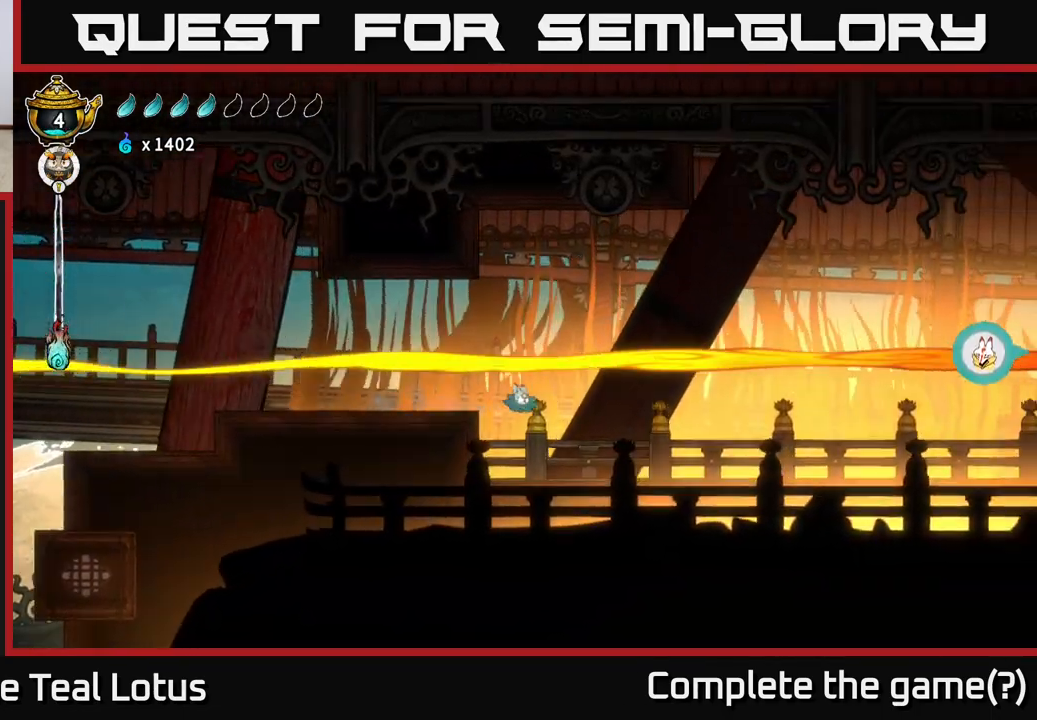
{"buttons": [], "left_stick": "right", "right_stick": "center", "events": []}
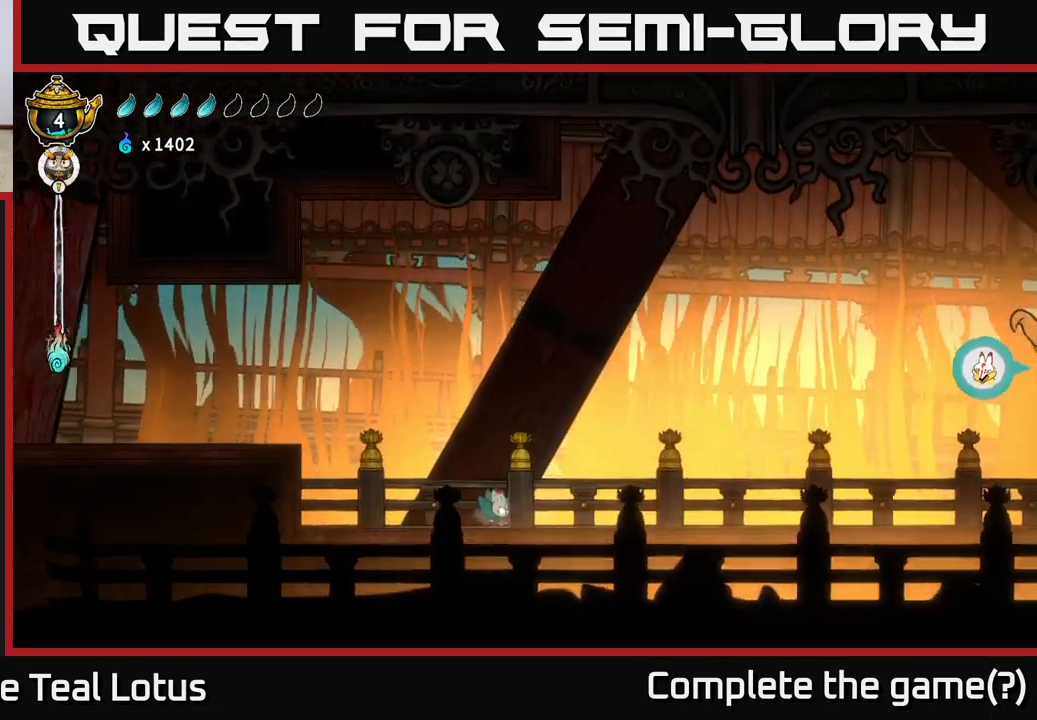
{"buttons": [], "left_stick": "right", "right_stick": "center", "events": []}
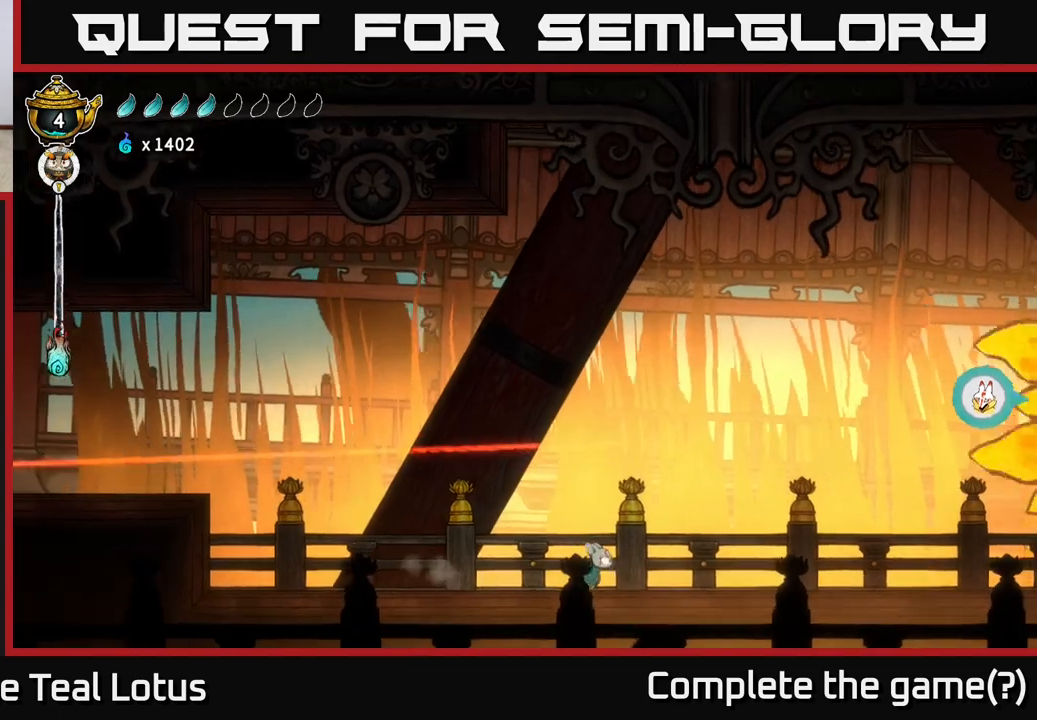
{"buttons": ["R2"], "left_stick": "right", "right_stick": "center", "events": [[417, "R2", "down"]]}
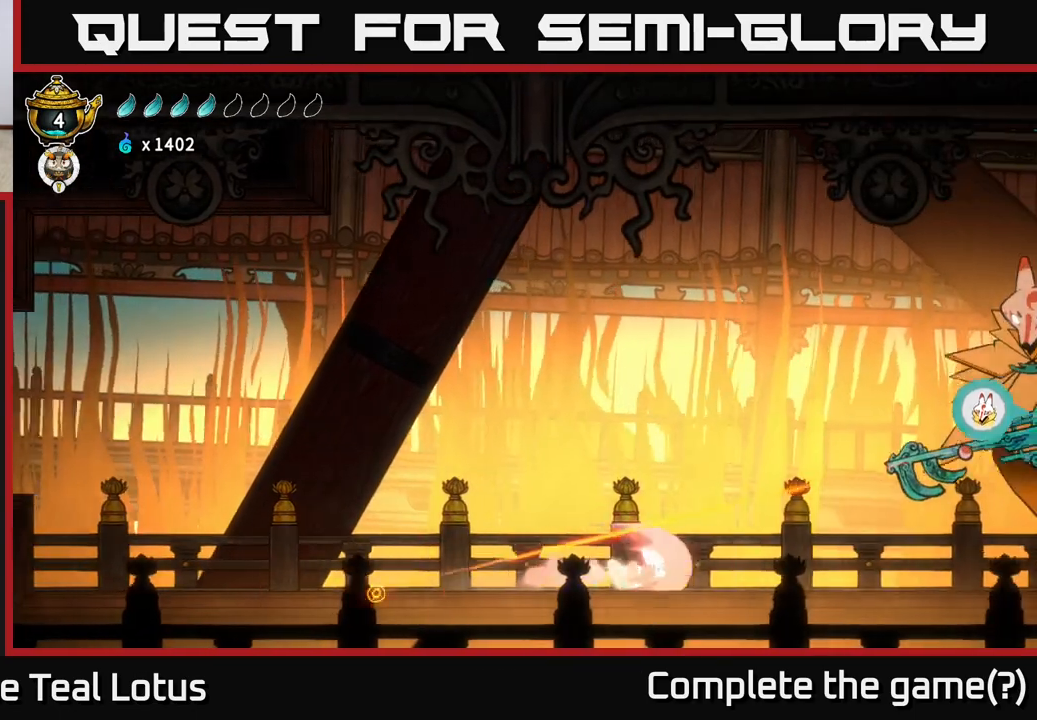
{"buttons": [], "left_stick": "right", "right_stick": "center", "events": [[367, "R2", "up"]]}
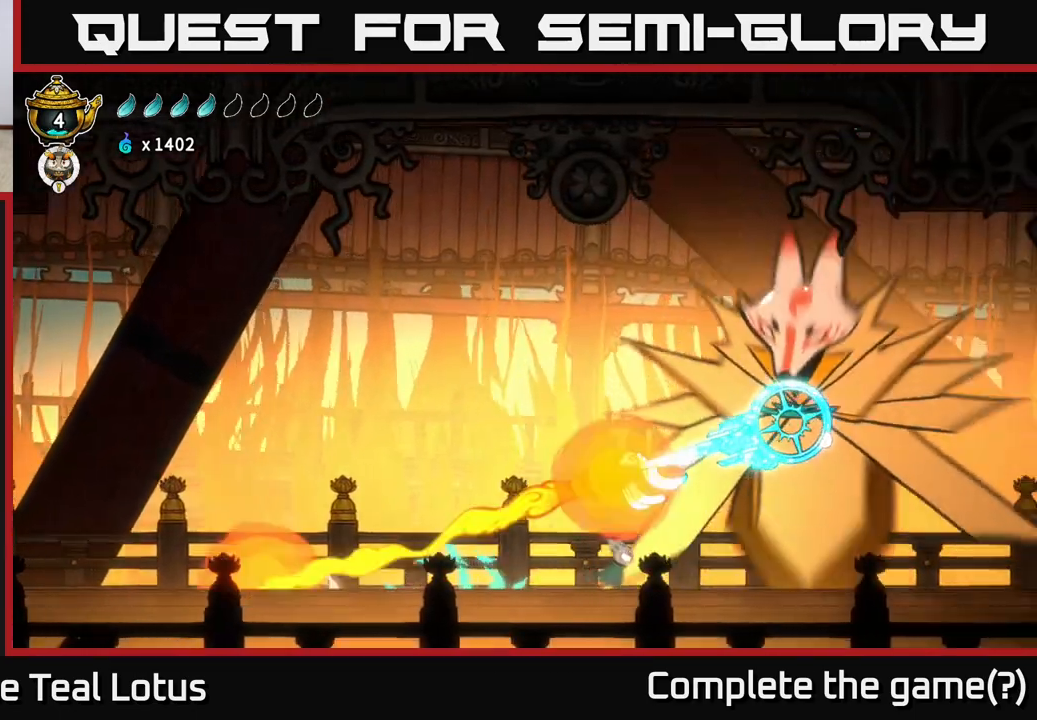
{"buttons": [], "left_stick": "up", "right_stick": "center", "events": [[367, "A", "down"], [433, "X", "down"], [433, "left_stick", "up"], [467, "A", "up"], [483, "X", "up"]]}
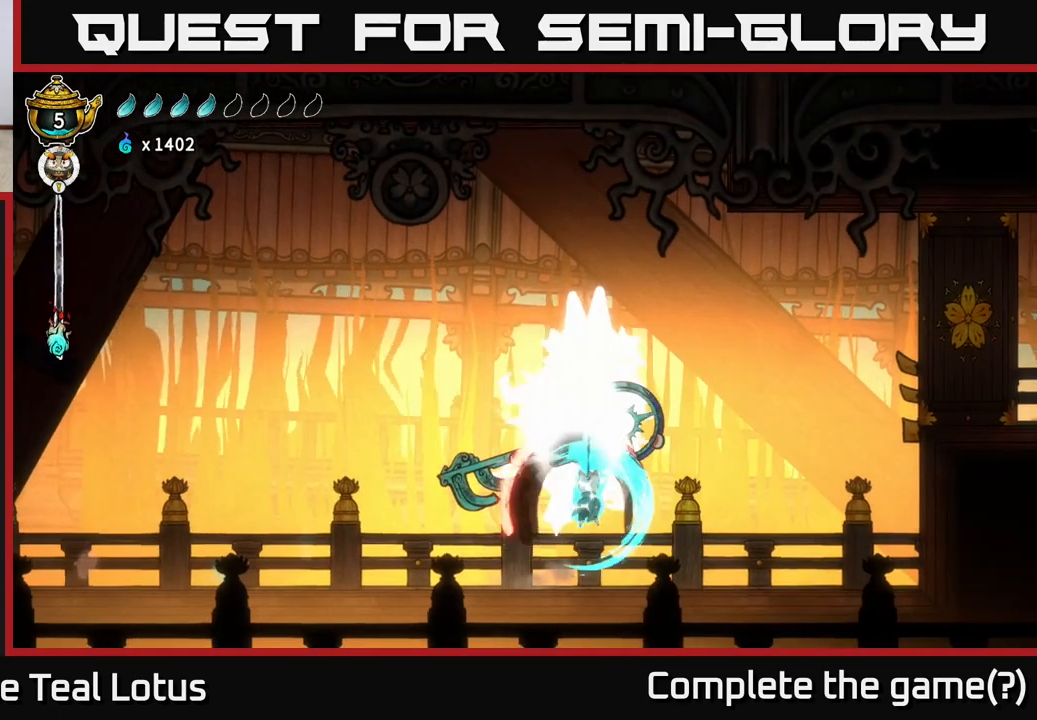
{"buttons": [], "left_stick": "right", "right_stick": "center", "events": [[17, "left_stick", "right"]]}
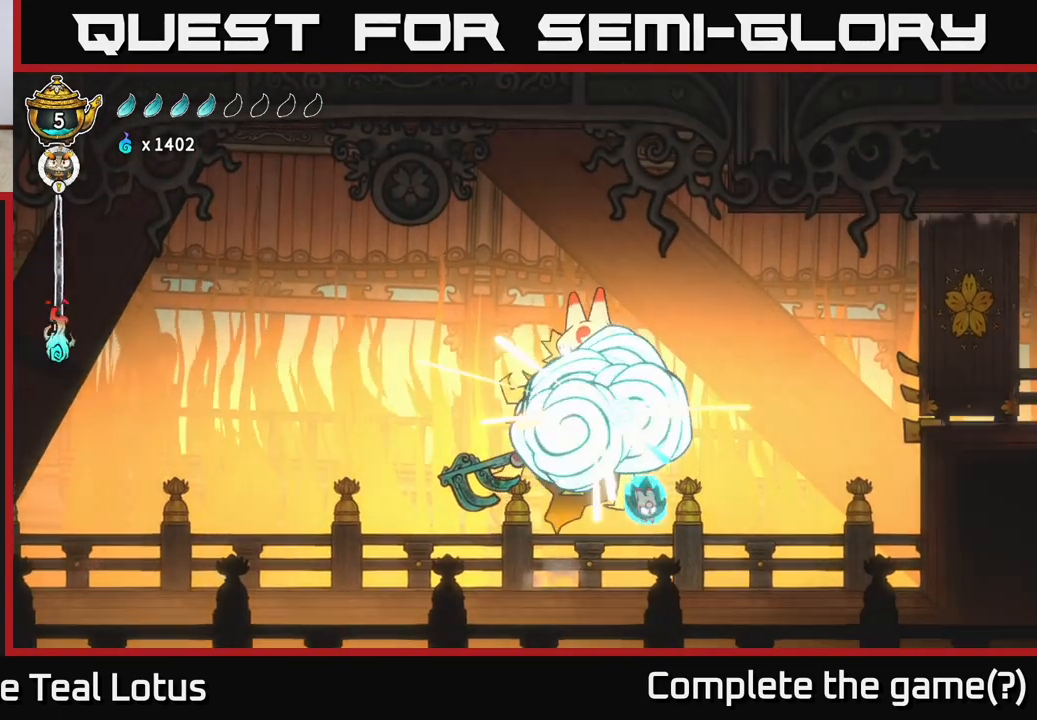
{"buttons": [], "left_stick": "right", "right_stick": "center", "events": []}
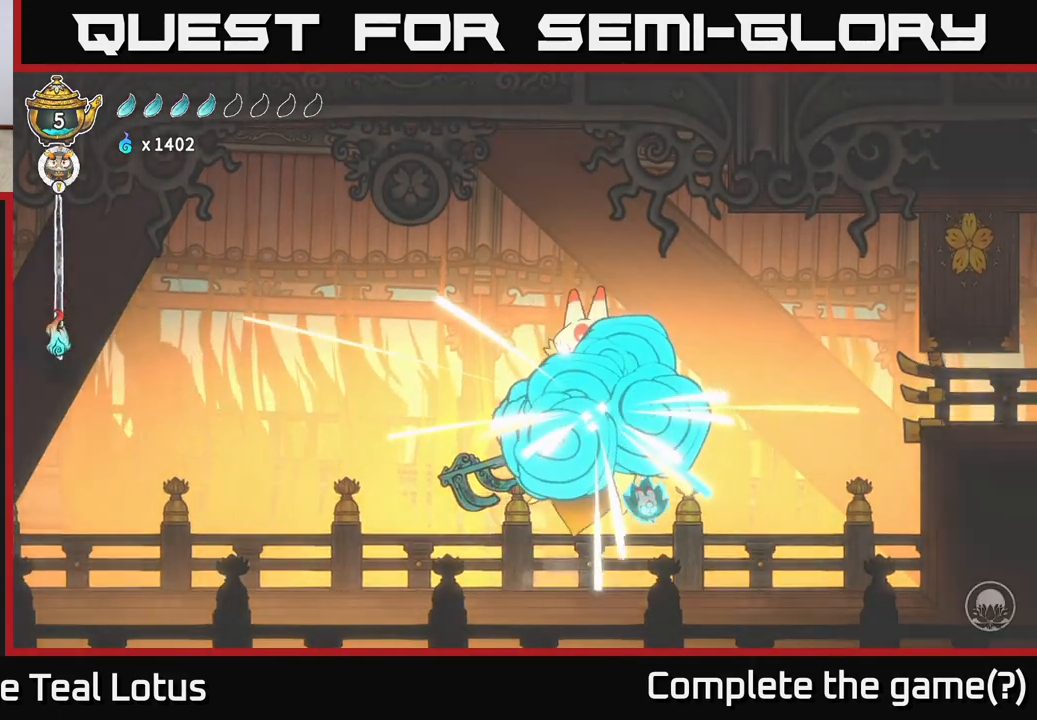
{"buttons": [], "left_stick": "right", "right_stick": "center", "events": [[33, "left_stick", "center"], [233, "left_stick", "right"]]}
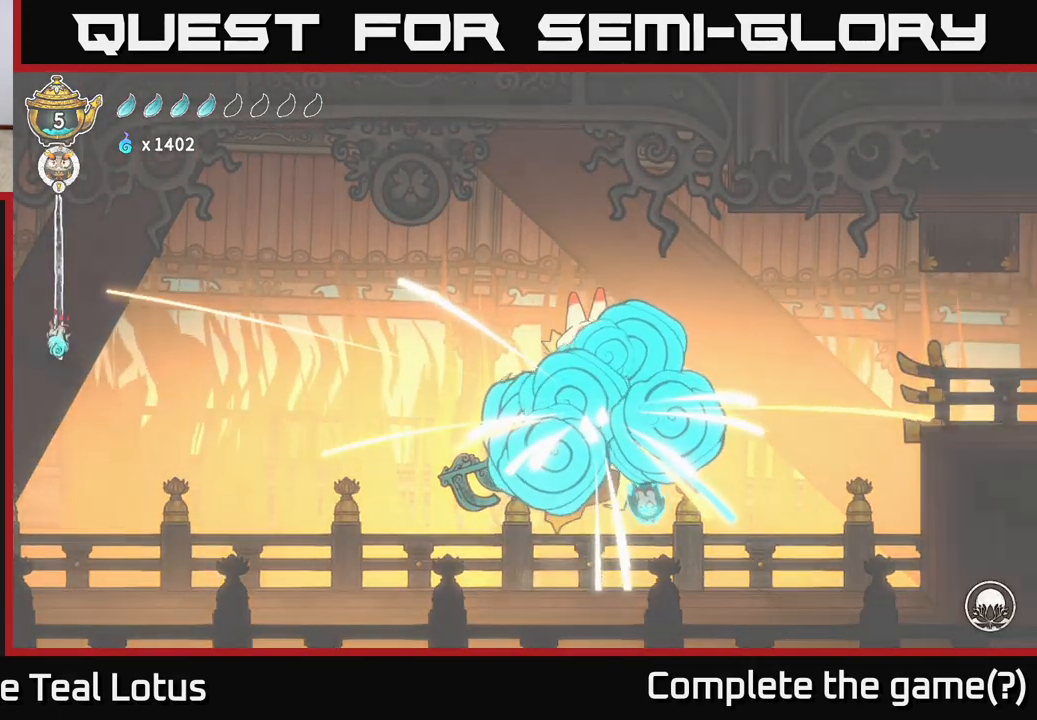
{"buttons": [], "left_stick": "center", "right_stick": "center", "events": [[167, "left_stick", "center"]]}